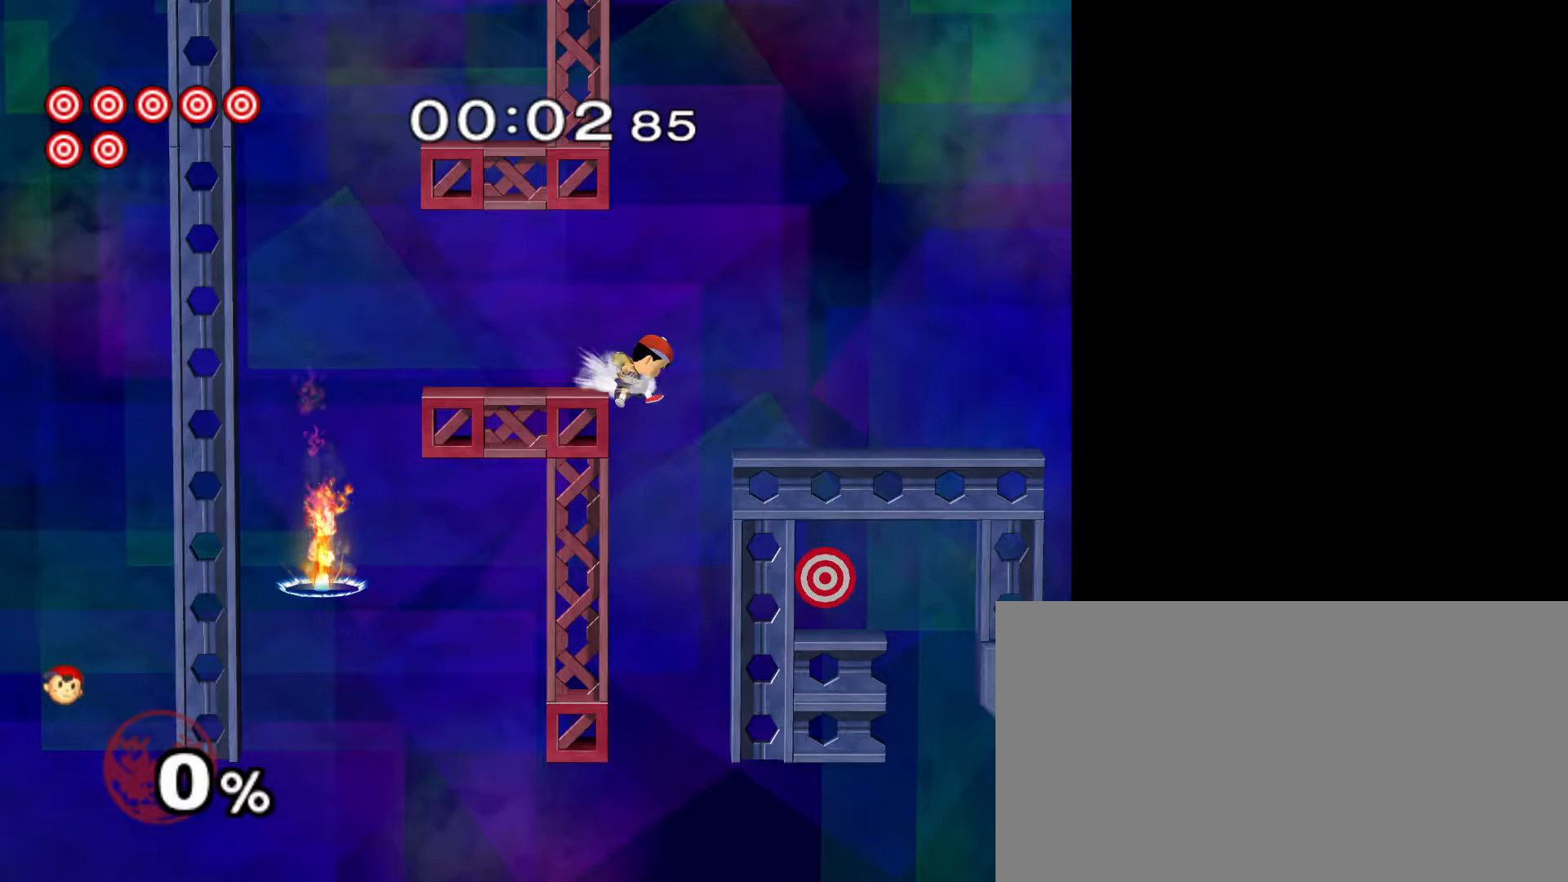
Gameplay with a controller (Nintendo layout); each line is a JSON object with the inputs held at the frame after it. "events" lists button and stick changes between this image and that frame as [ms after this image, input, new state], when the widget could be followed in between. Not read: L3 R3 right_stick.
{"buttons": [], "left_stick": "center", "events": [[67, "A", "down"], [167, "A", "up"], [400, "left_stick", "center"]]}
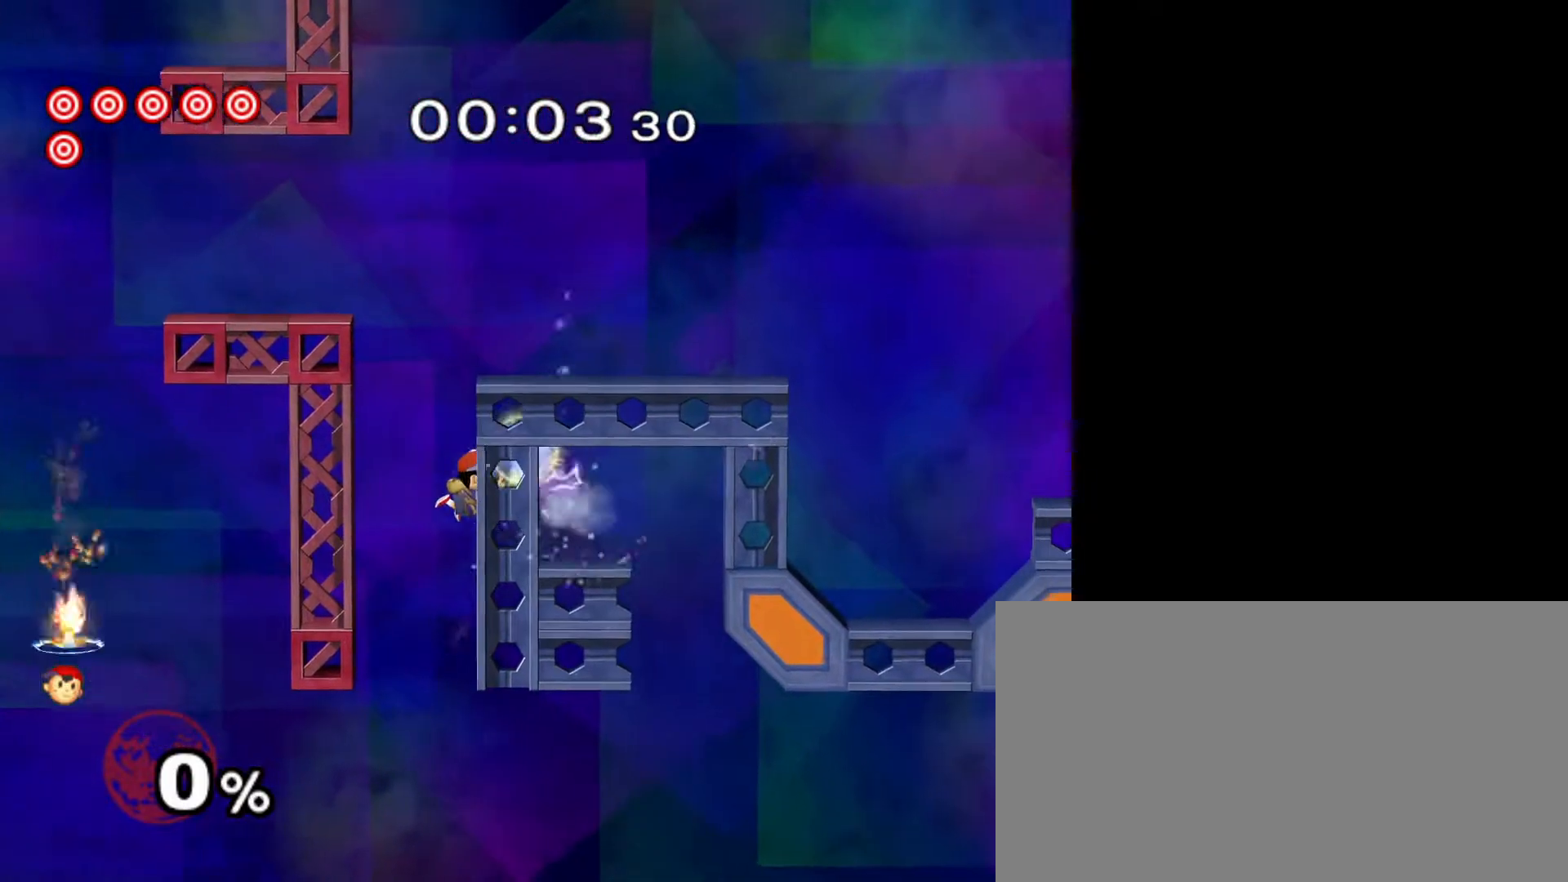
{"buttons": [], "left_stick": "up", "events": [[200, "left_stick", "up"]]}
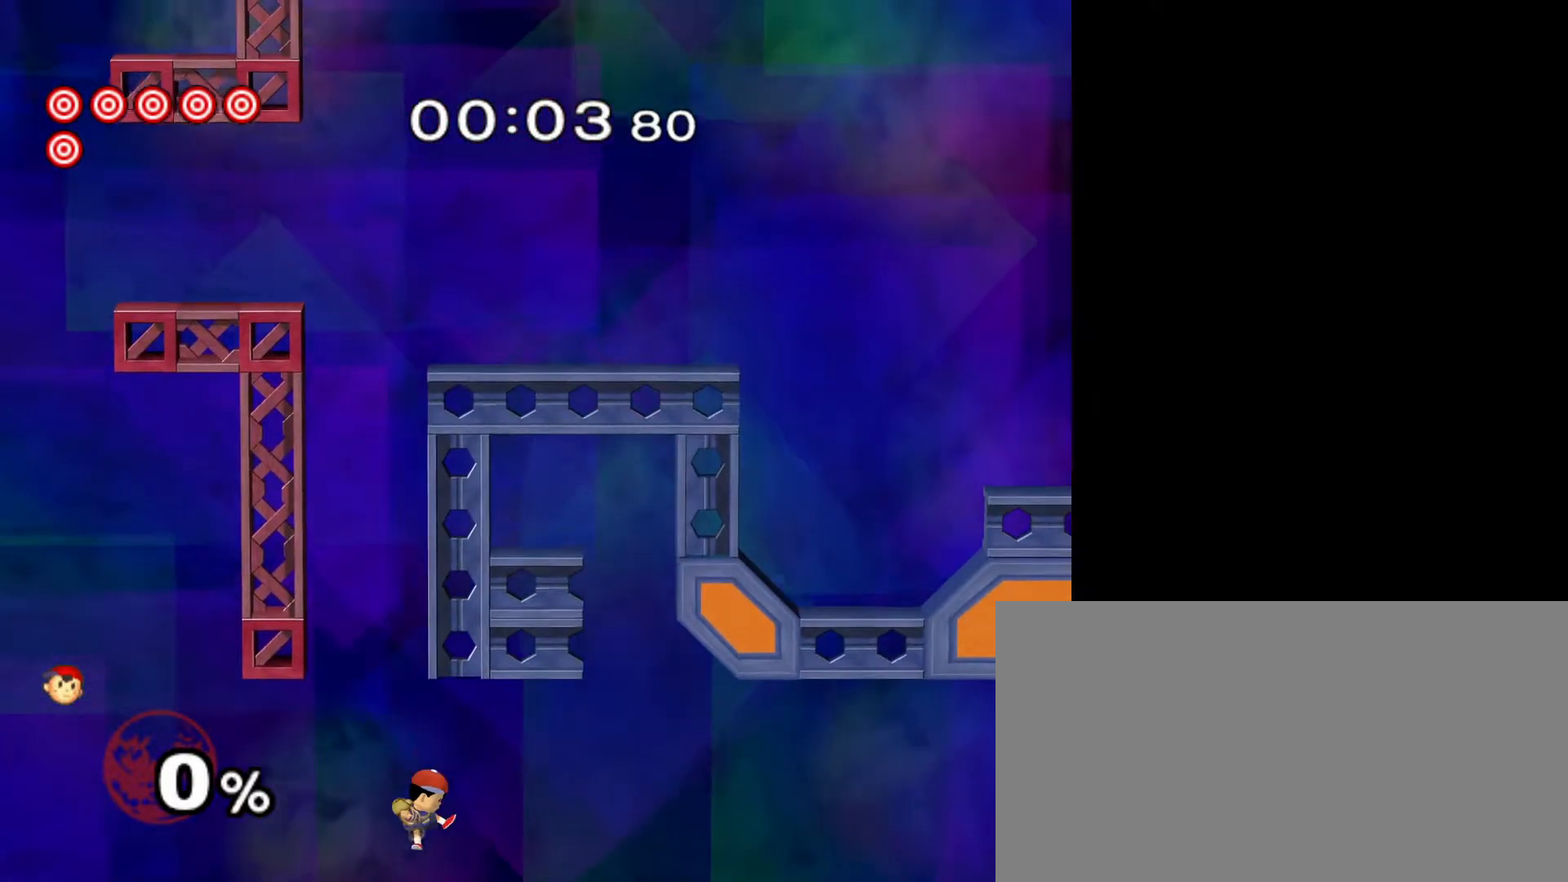
{"buttons": ["Z"], "left_stick": "center", "events": [[33, "left_stick", "center"], [117, "START", "down"], [300, "START", "up"], [384, "Z", "down"]]}
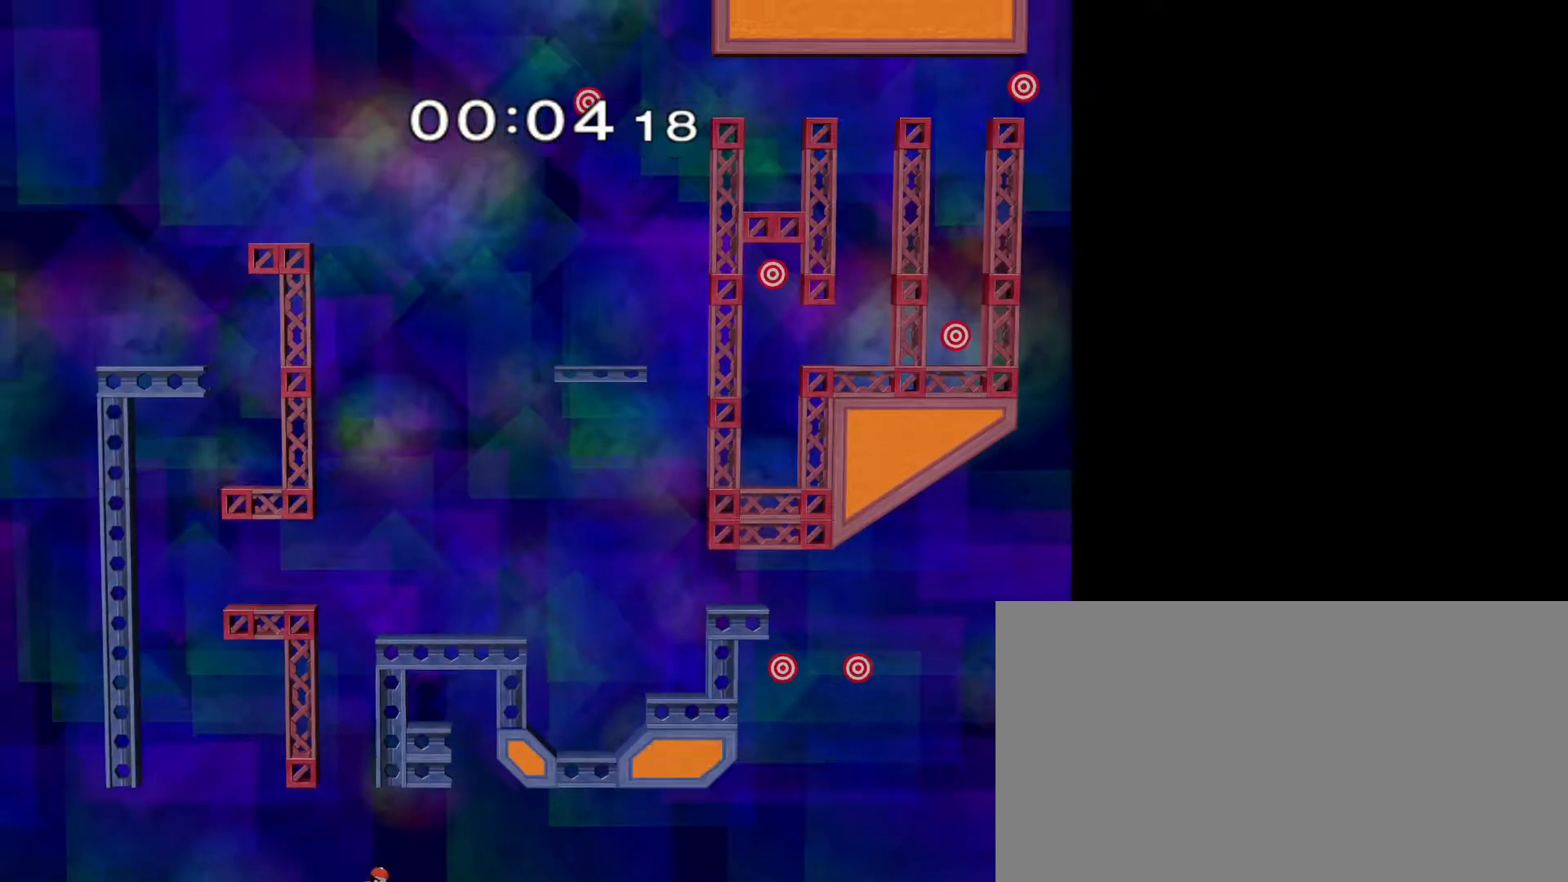
{"buttons": [], "left_stick": "left", "events": [[283, "Z", "up"], [283, "left_stick", "left"]]}
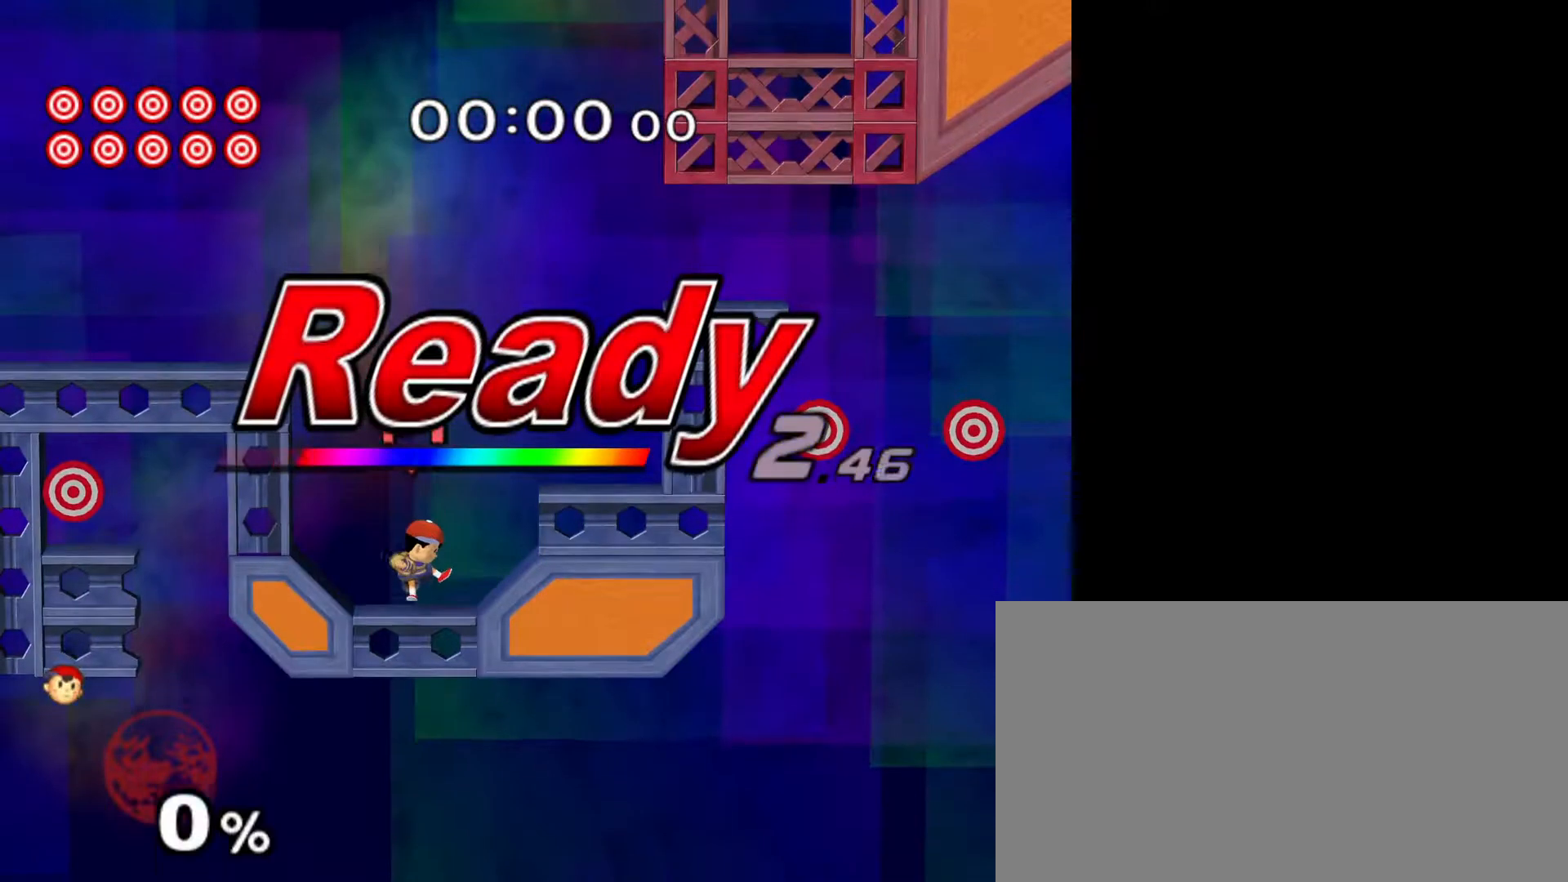
{"buttons": [], "left_stick": "left", "events": []}
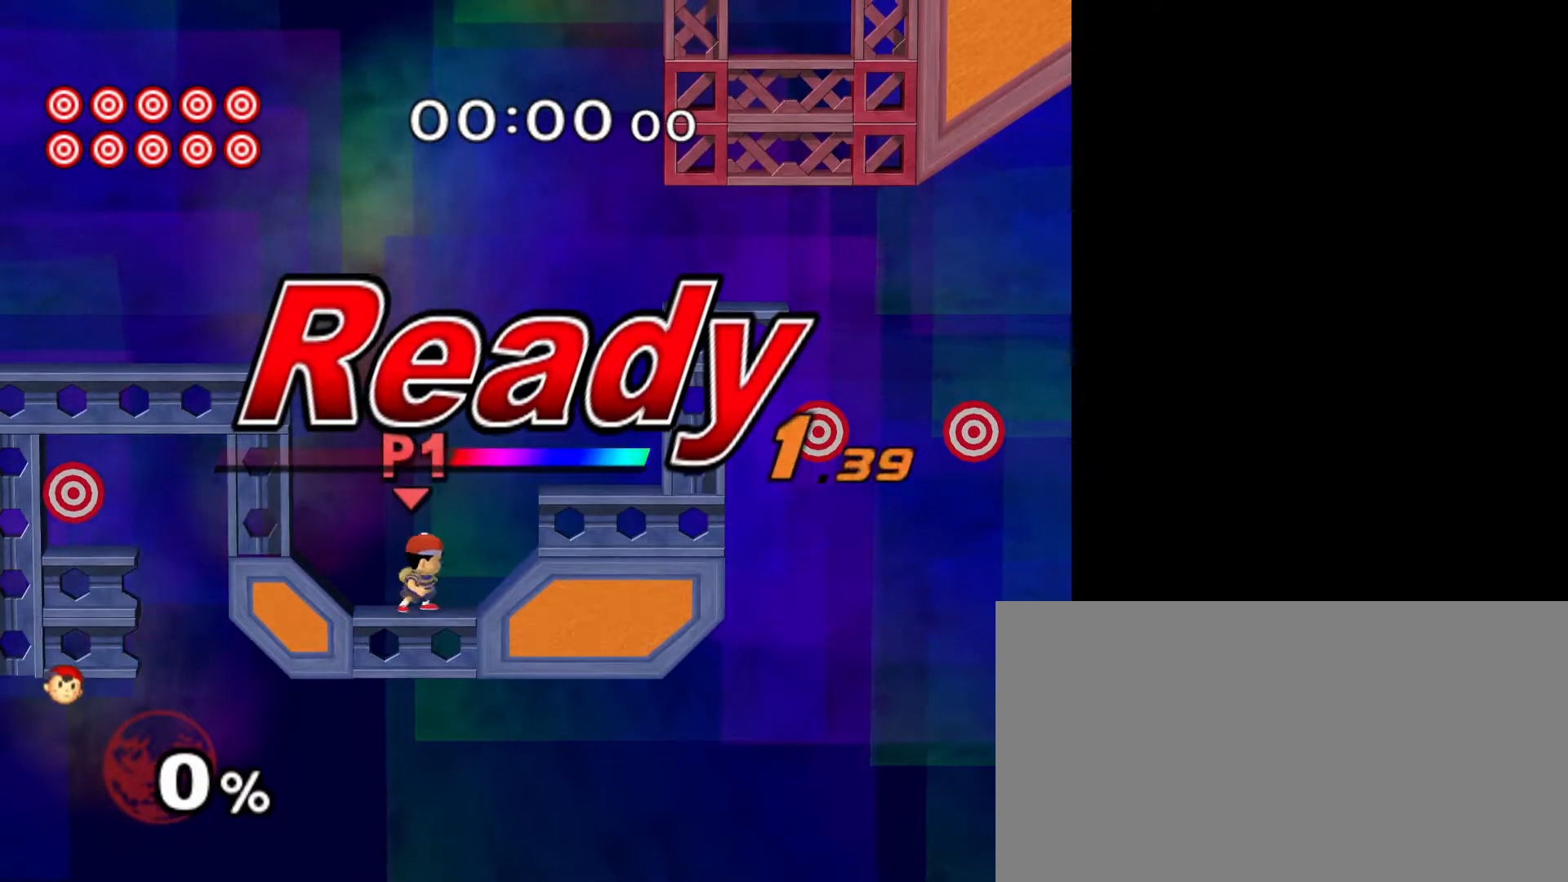
{"buttons": [], "left_stick": "left", "events": []}
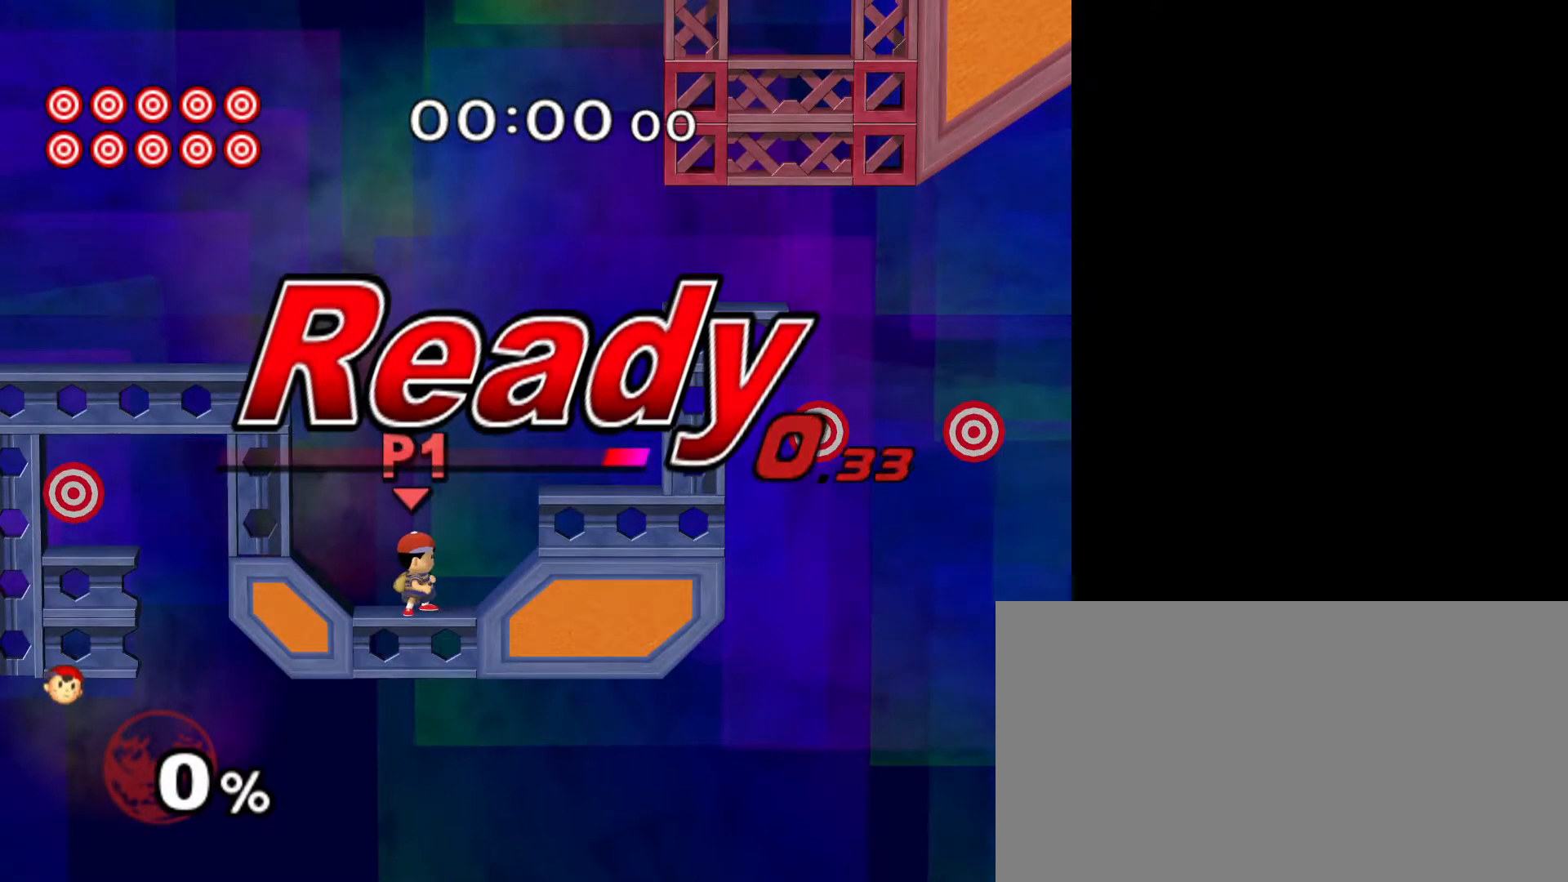
{"buttons": ["A", "X"], "left_stick": "right", "events": [[167, "X", "down"], [200, "left_stick", "down-left"], [217, "X", "up"], [234, "L1", "down"], [367, "L1", "up"], [400, "X", "down"], [484, "left_stick", "right"], [501, "A", "down"]]}
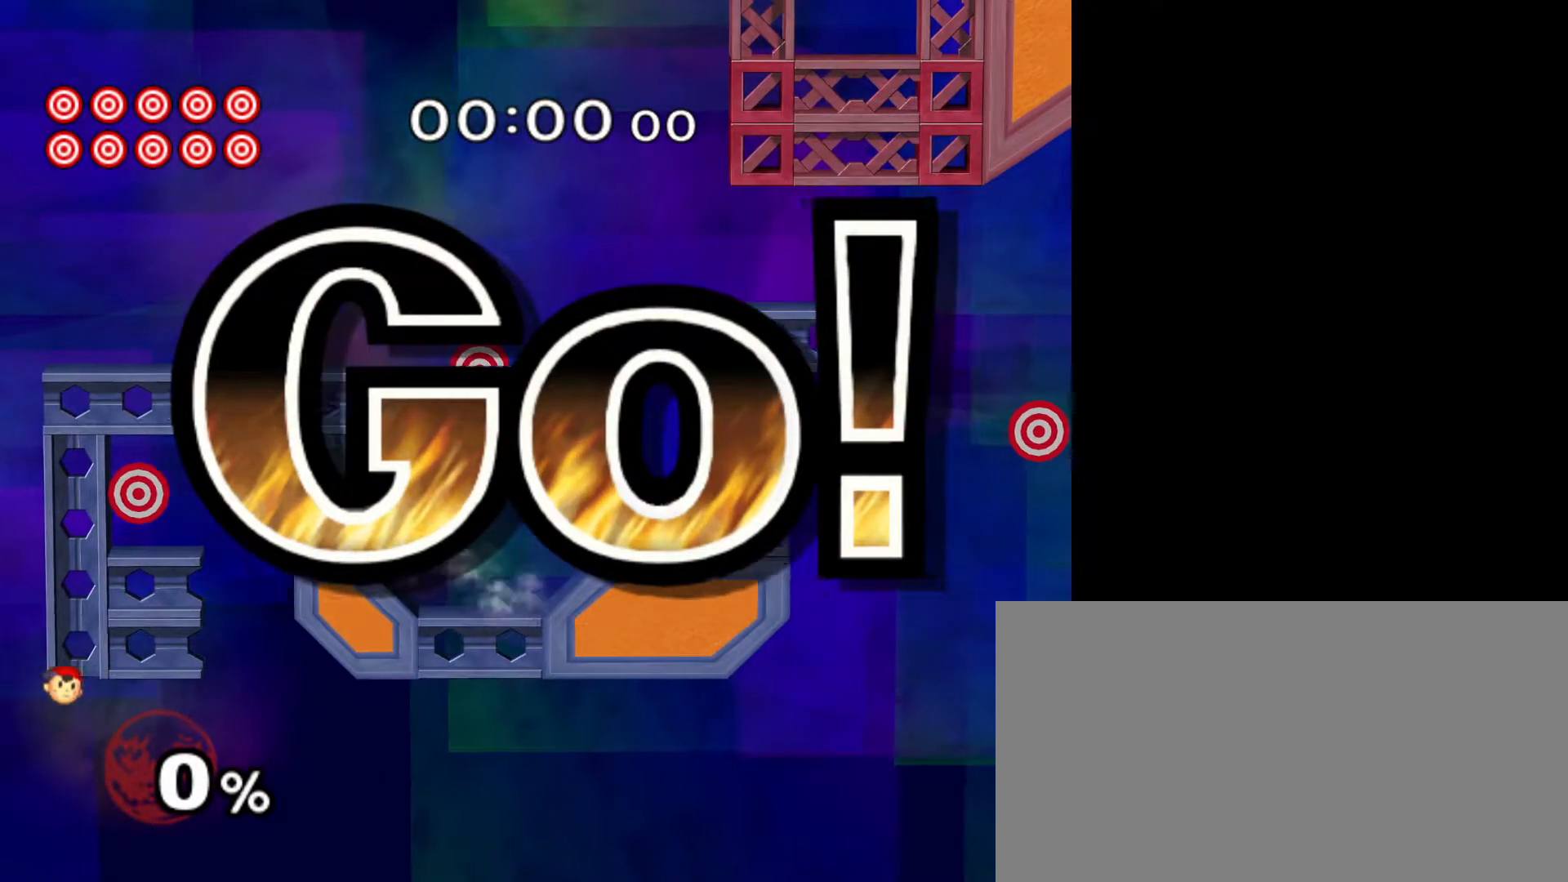
{"buttons": [], "left_stick": "left", "events": [[16, "X", "up"], [33, "A", "up"], [83, "left_stick", "left"]]}
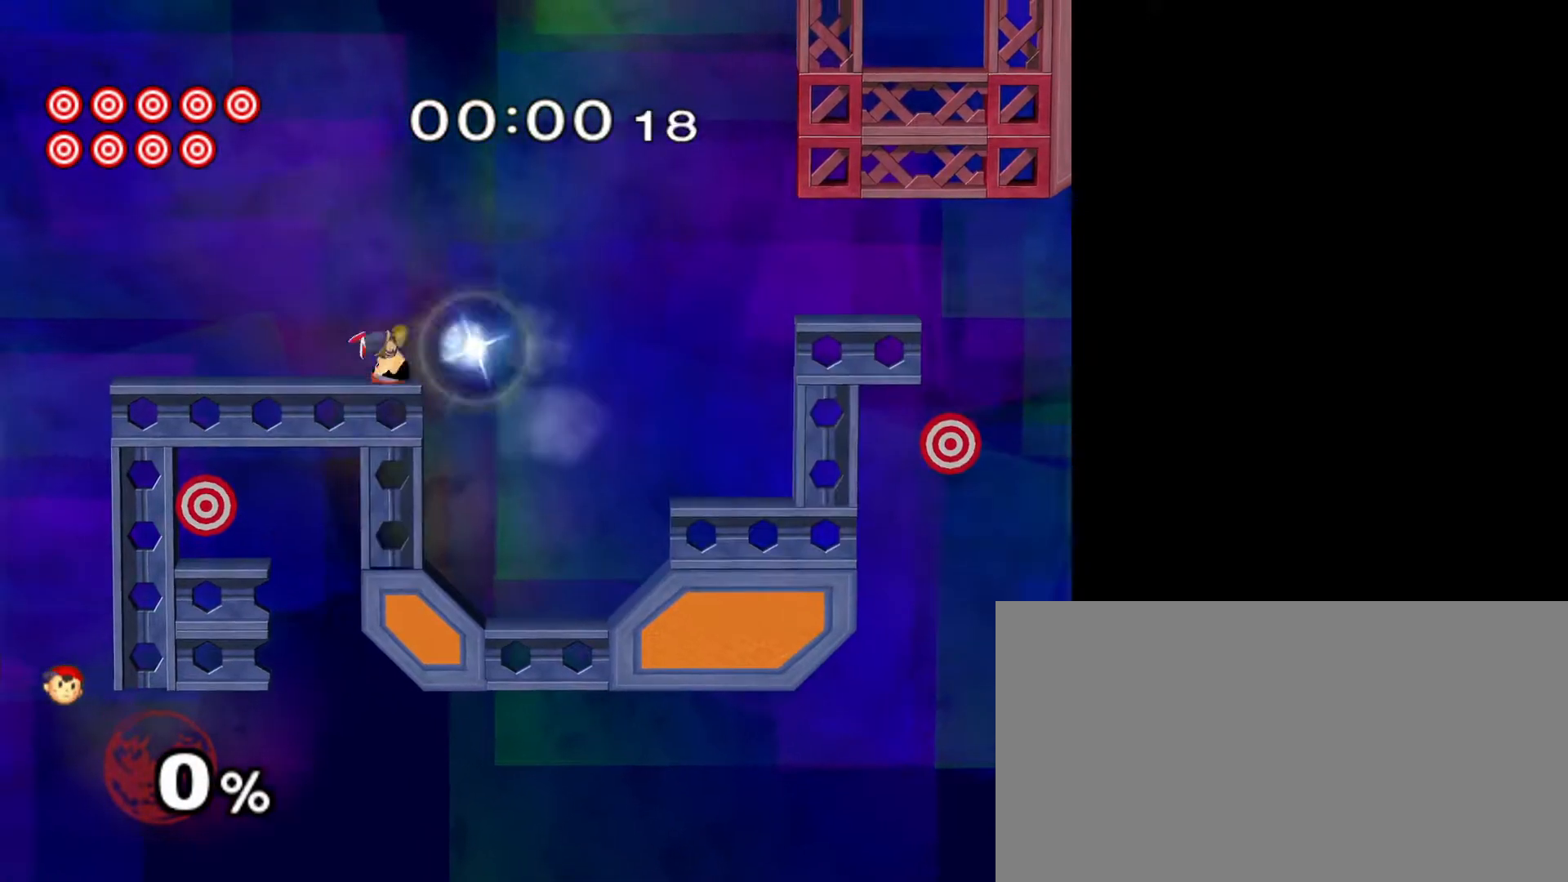
{"buttons": [], "left_stick": "left", "events": [[133, "left_stick", "center"], [217, "left_stick", "left"]]}
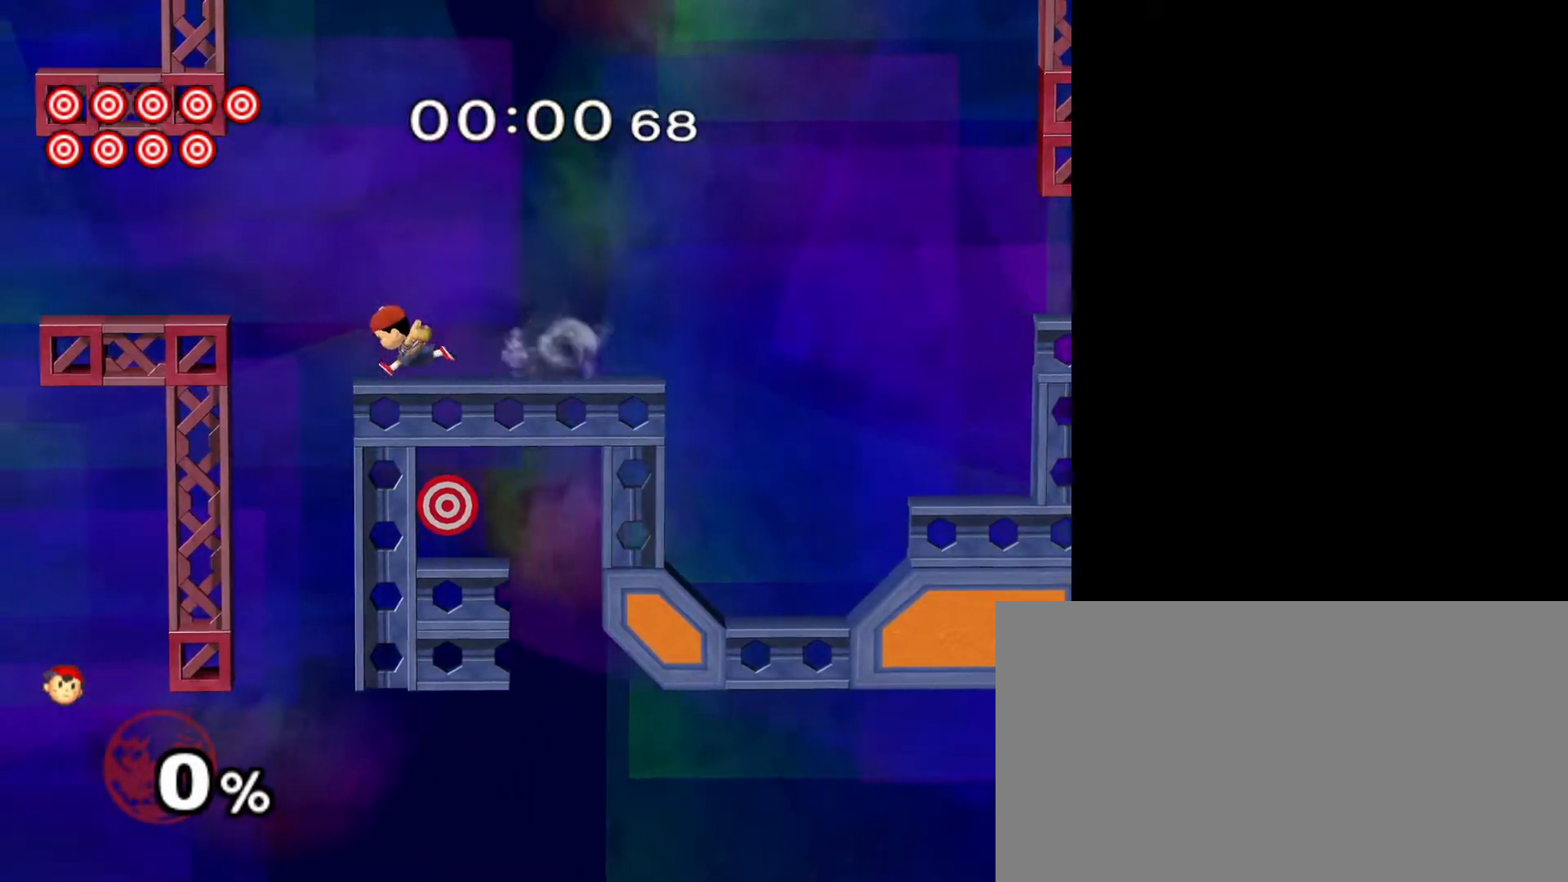
{"buttons": ["B"], "left_stick": "left", "events": [[67, "X", "down"], [101, "X", "up"], [334, "X", "down"], [384, "X", "up"], [484, "B", "down"]]}
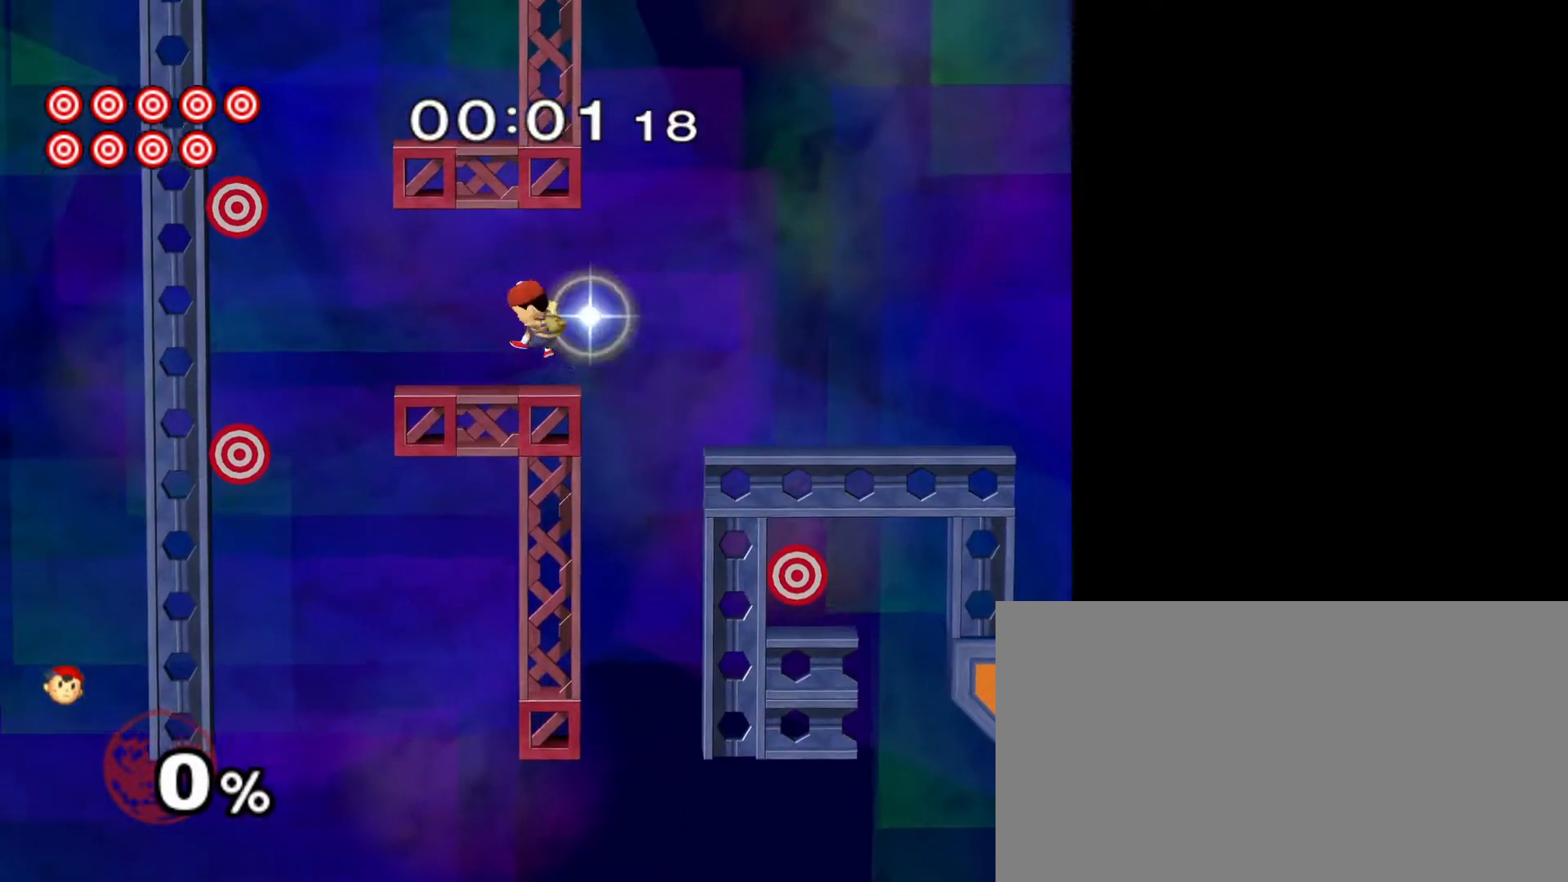
{"buttons": [], "left_stick": "up-left", "events": [[67, "B", "up"], [267, "left_stick", "center"], [434, "left_stick", "up-left"]]}
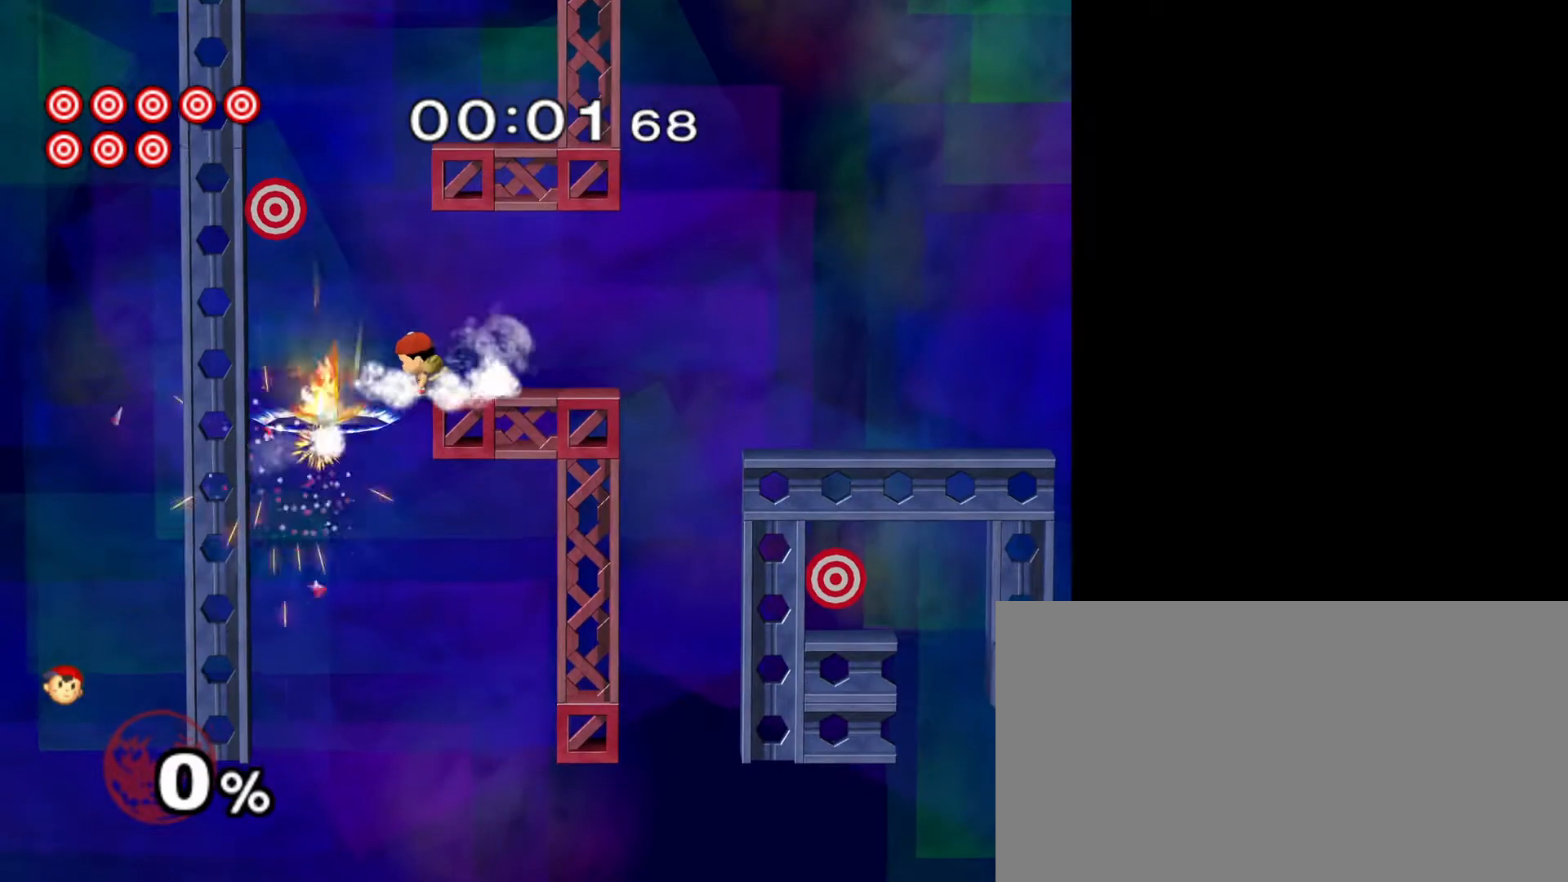
{"buttons": [], "left_stick": "right", "events": [[16, "A", "down"], [116, "A", "up"], [200, "left_stick", "right"]]}
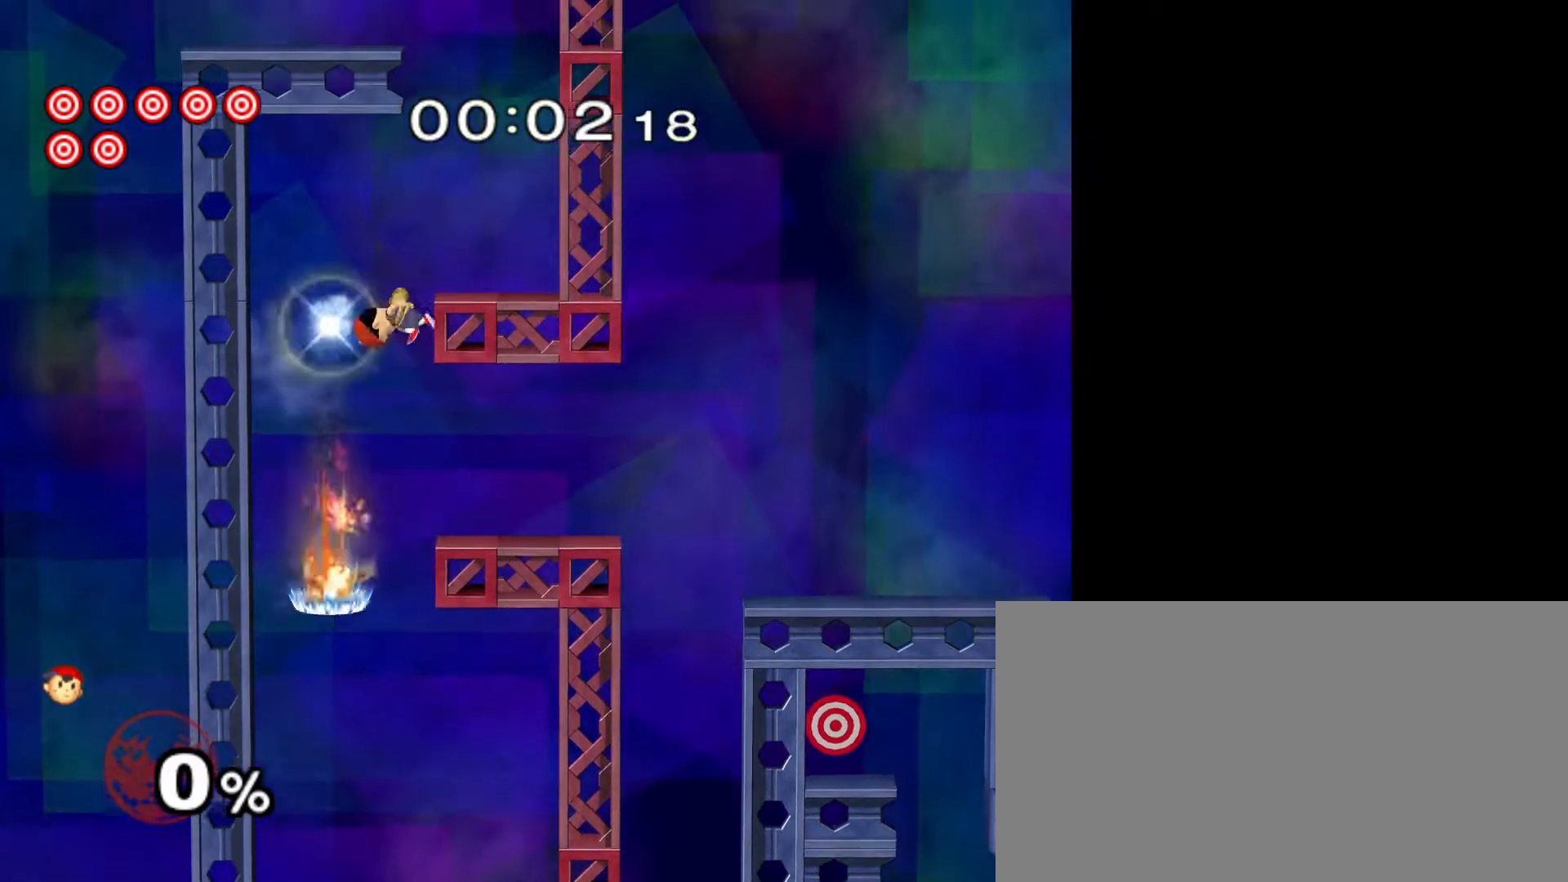
{"buttons": [], "left_stick": "right", "events": [[17, "left_stick", "down-right"], [284, "L1", "down"], [367, "L1", "up"], [417, "left_stick", "center"], [500, "left_stick", "right"]]}
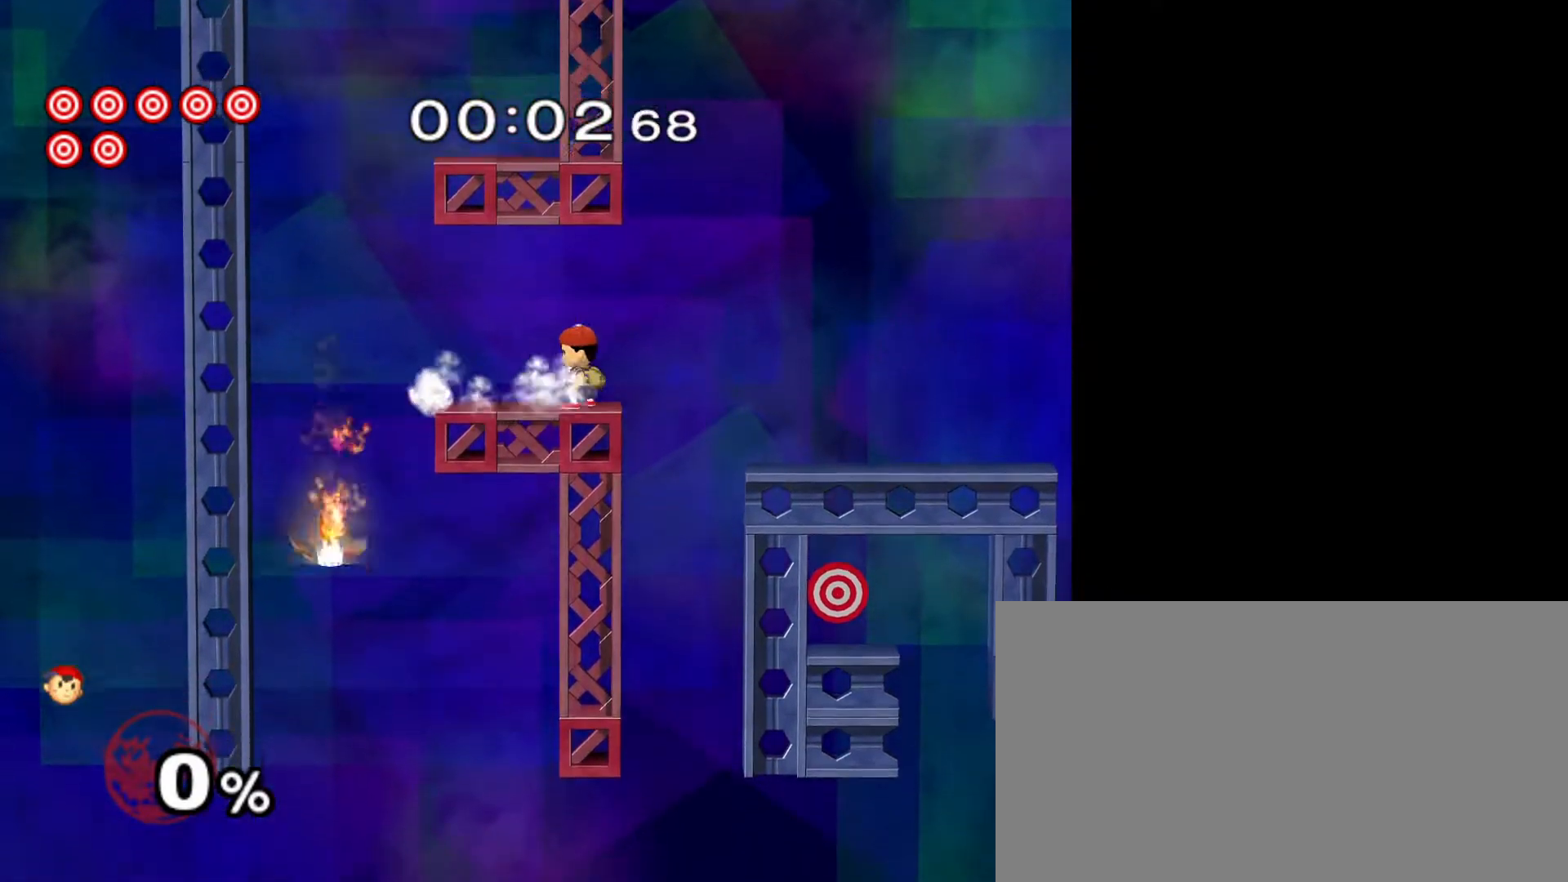
{"buttons": [], "left_stick": "center", "events": [[167, "A", "down"], [234, "A", "up"], [501, "left_stick", "center"]]}
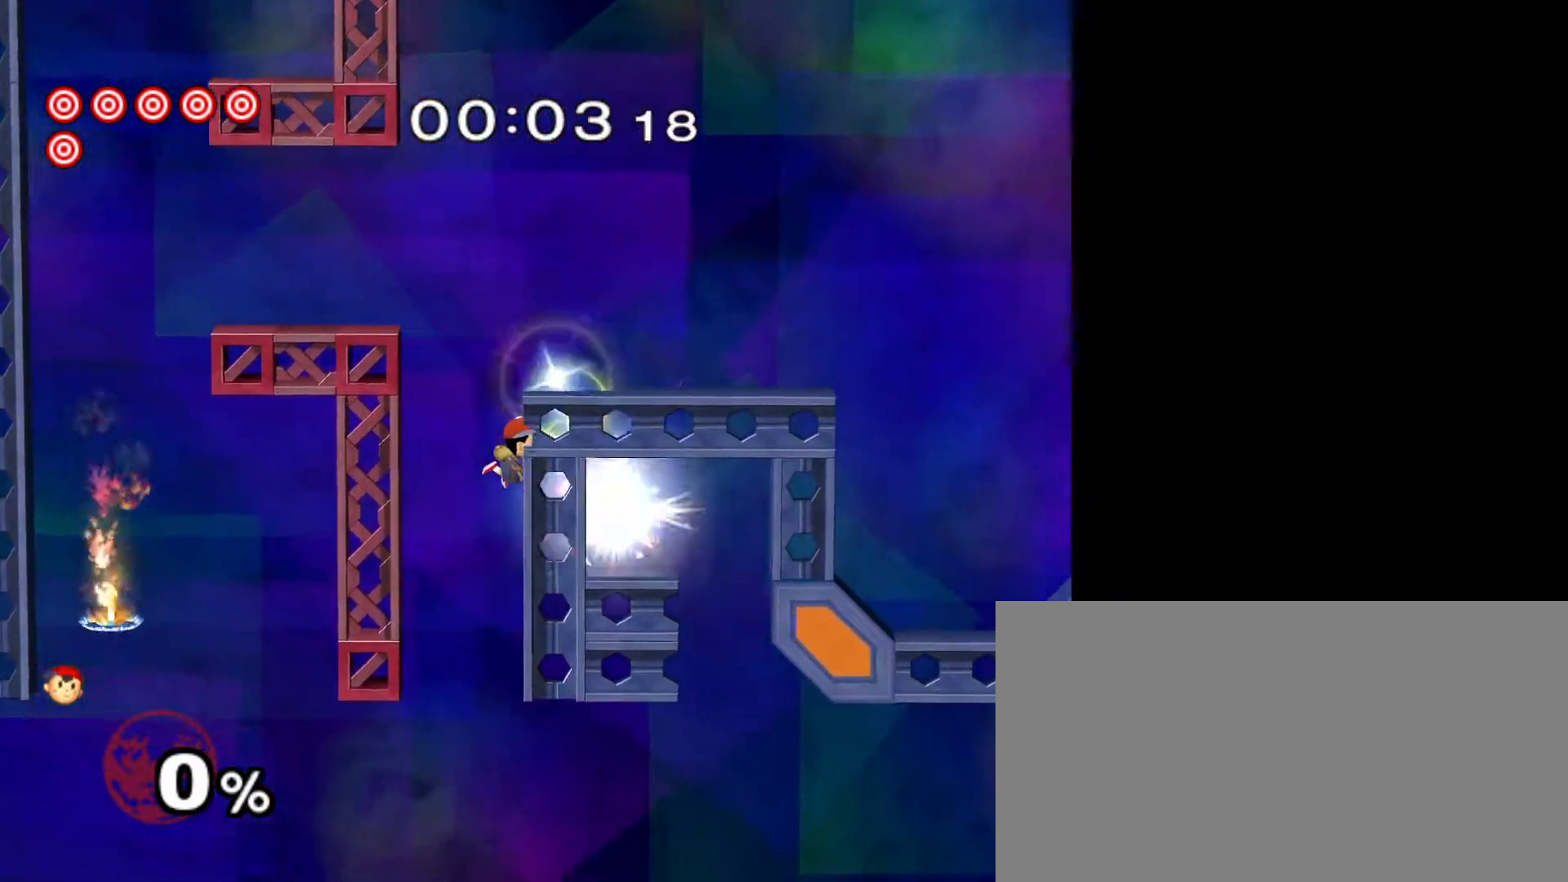
{"buttons": [], "left_stick": "up", "events": [[317, "left_stick", "up"]]}
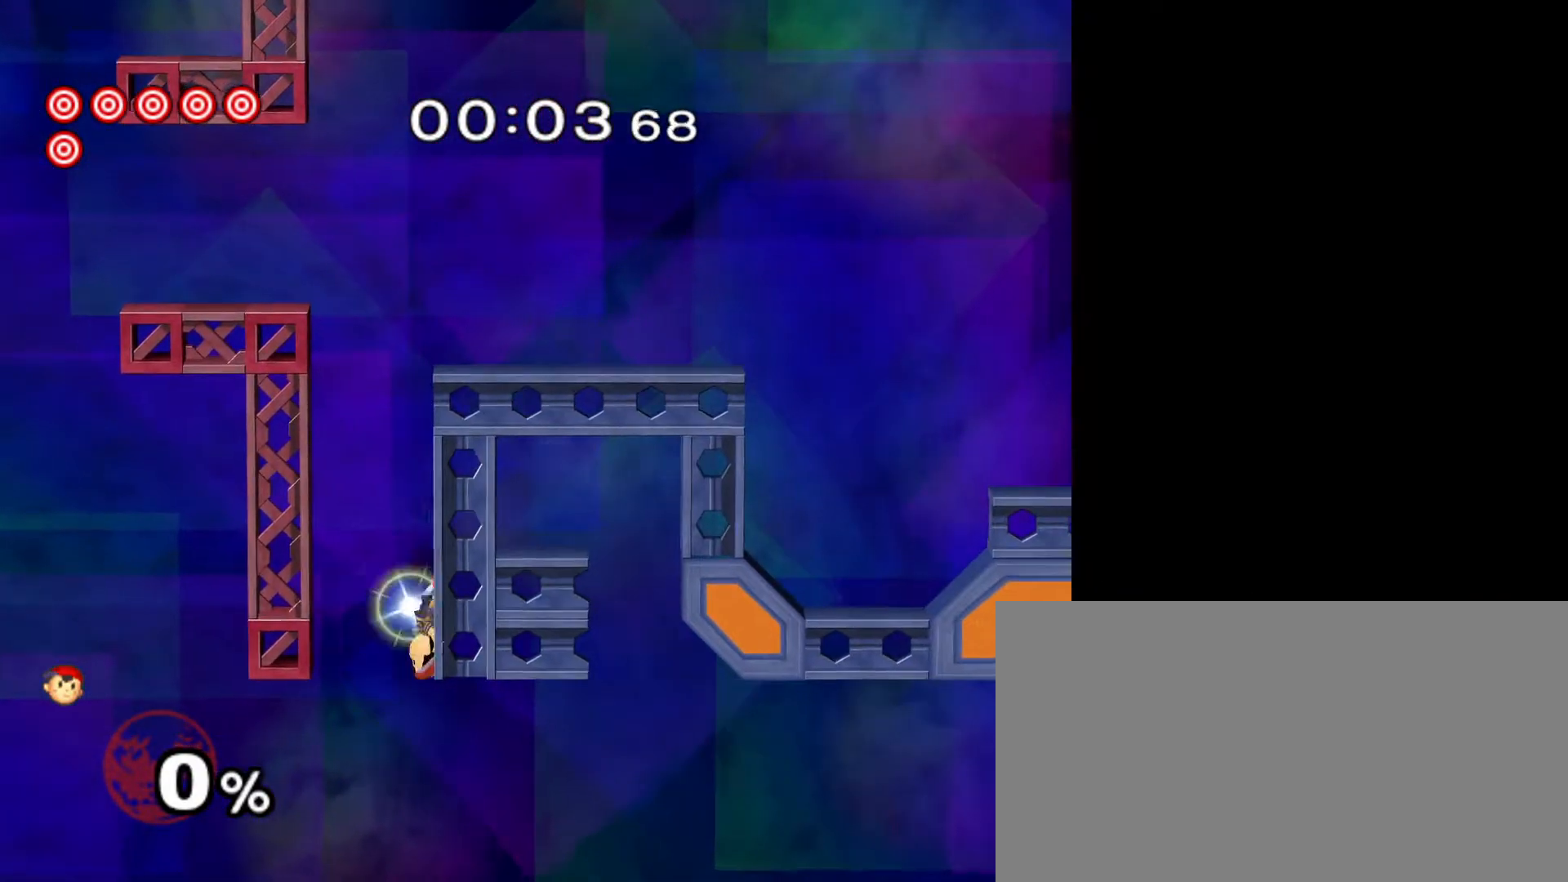
{"buttons": [], "left_stick": "right", "events": [[200, "left_stick", "right"]]}
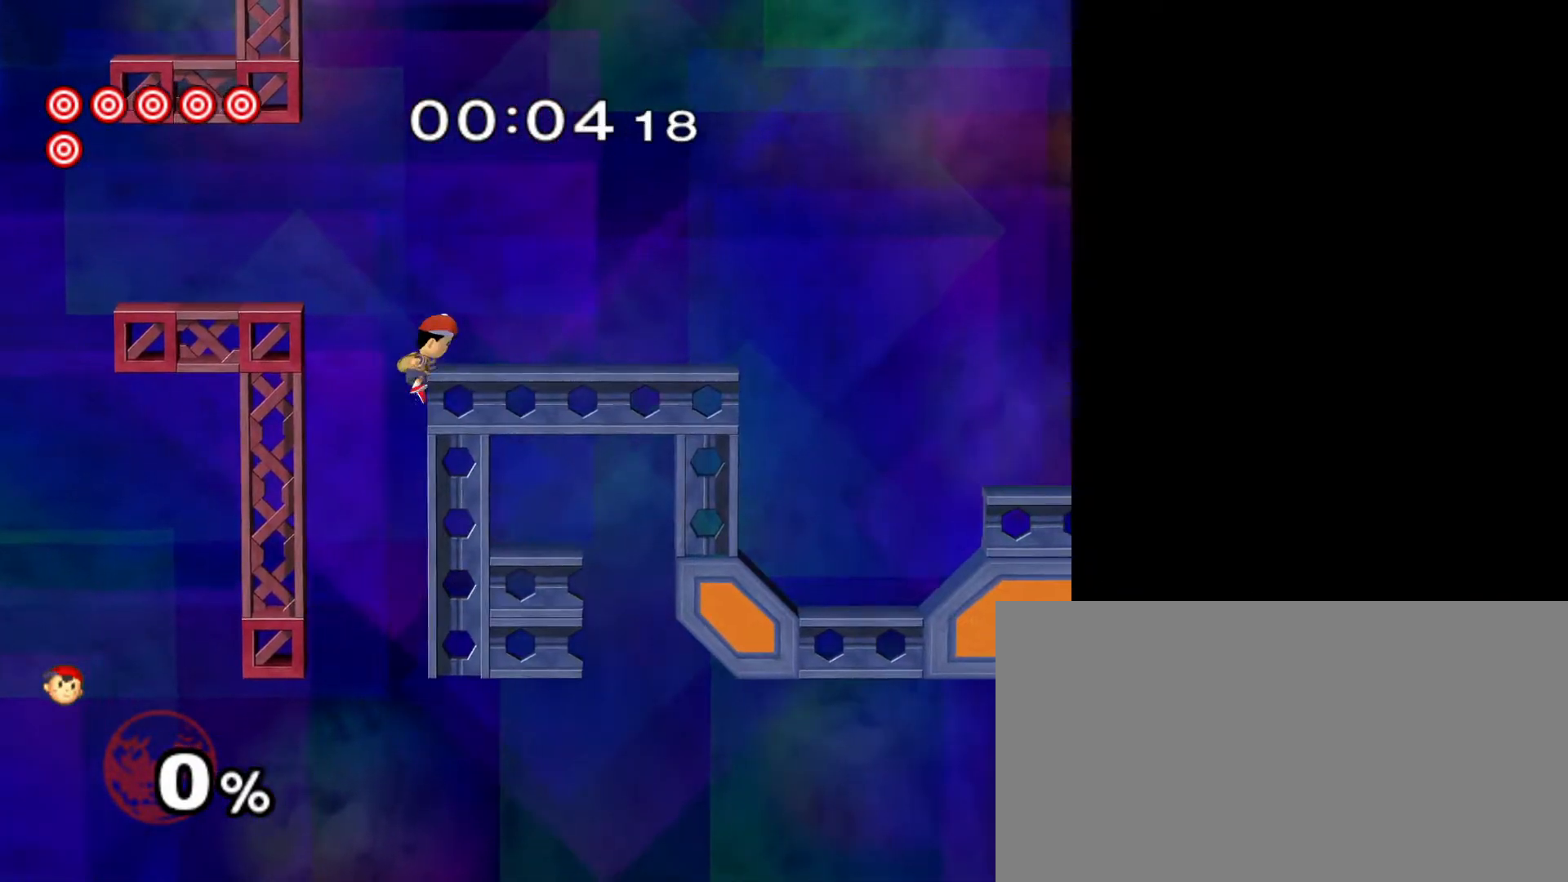
{"buttons": [], "left_stick": "right", "events": [[17, "left_stick", "down-right"], [67, "L1", "down"], [184, "L1", "up"], [234, "left_stick", "up"], [450, "left_stick", "right"]]}
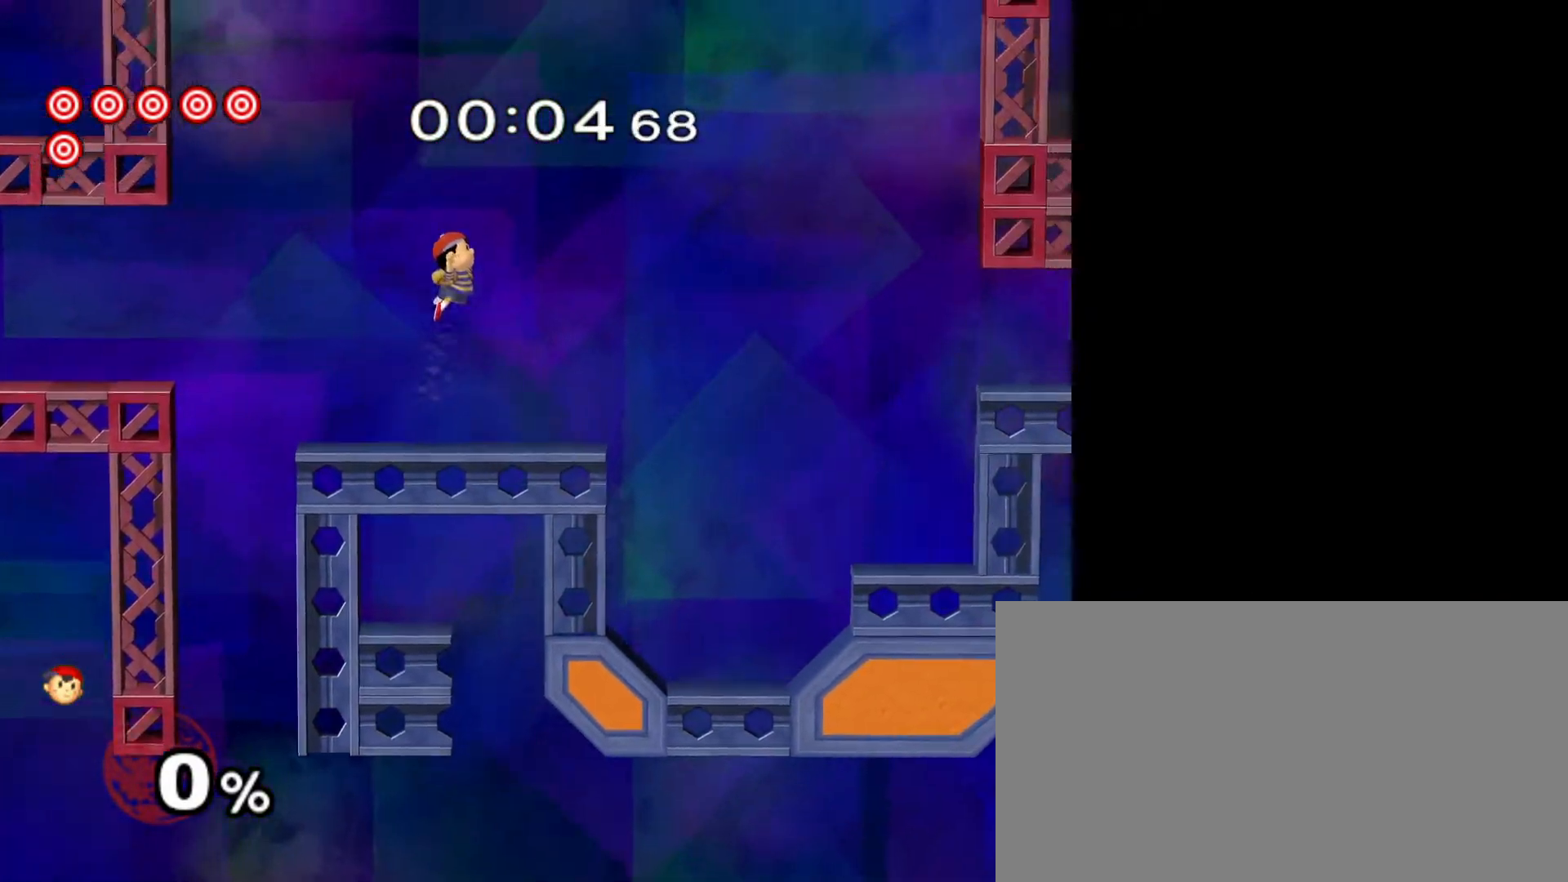
{"buttons": [], "left_stick": "up", "events": [[34, "X", "down"], [134, "X", "up"], [484, "left_stick", "up"]]}
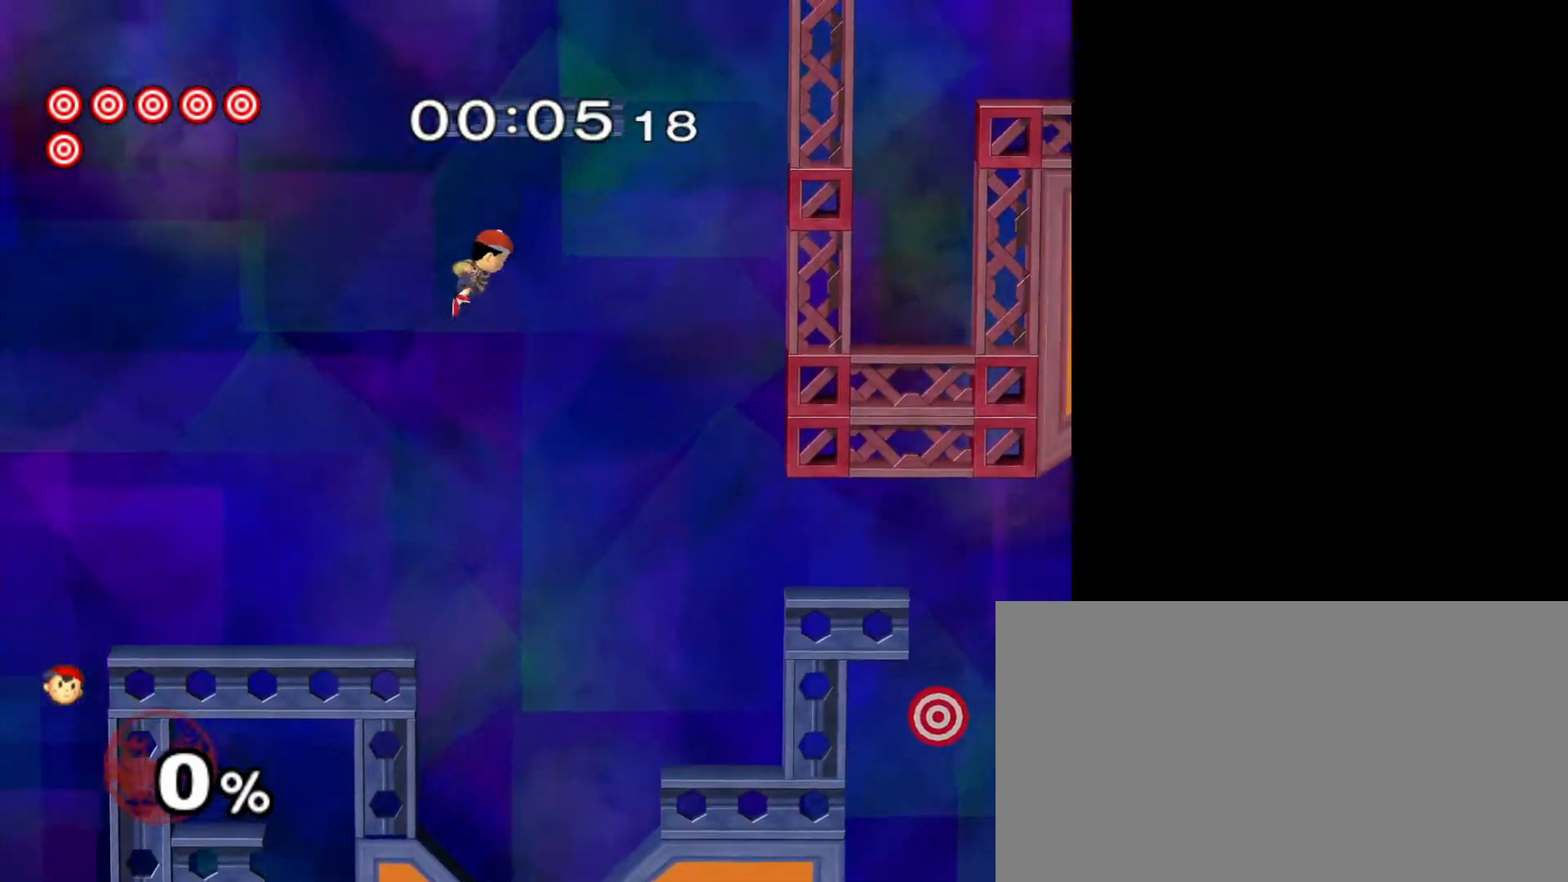
{"buttons": [], "left_stick": "down", "events": [[33, "L1", "down"], [400, "L1", "up"], [501, "left_stick", "down"]]}
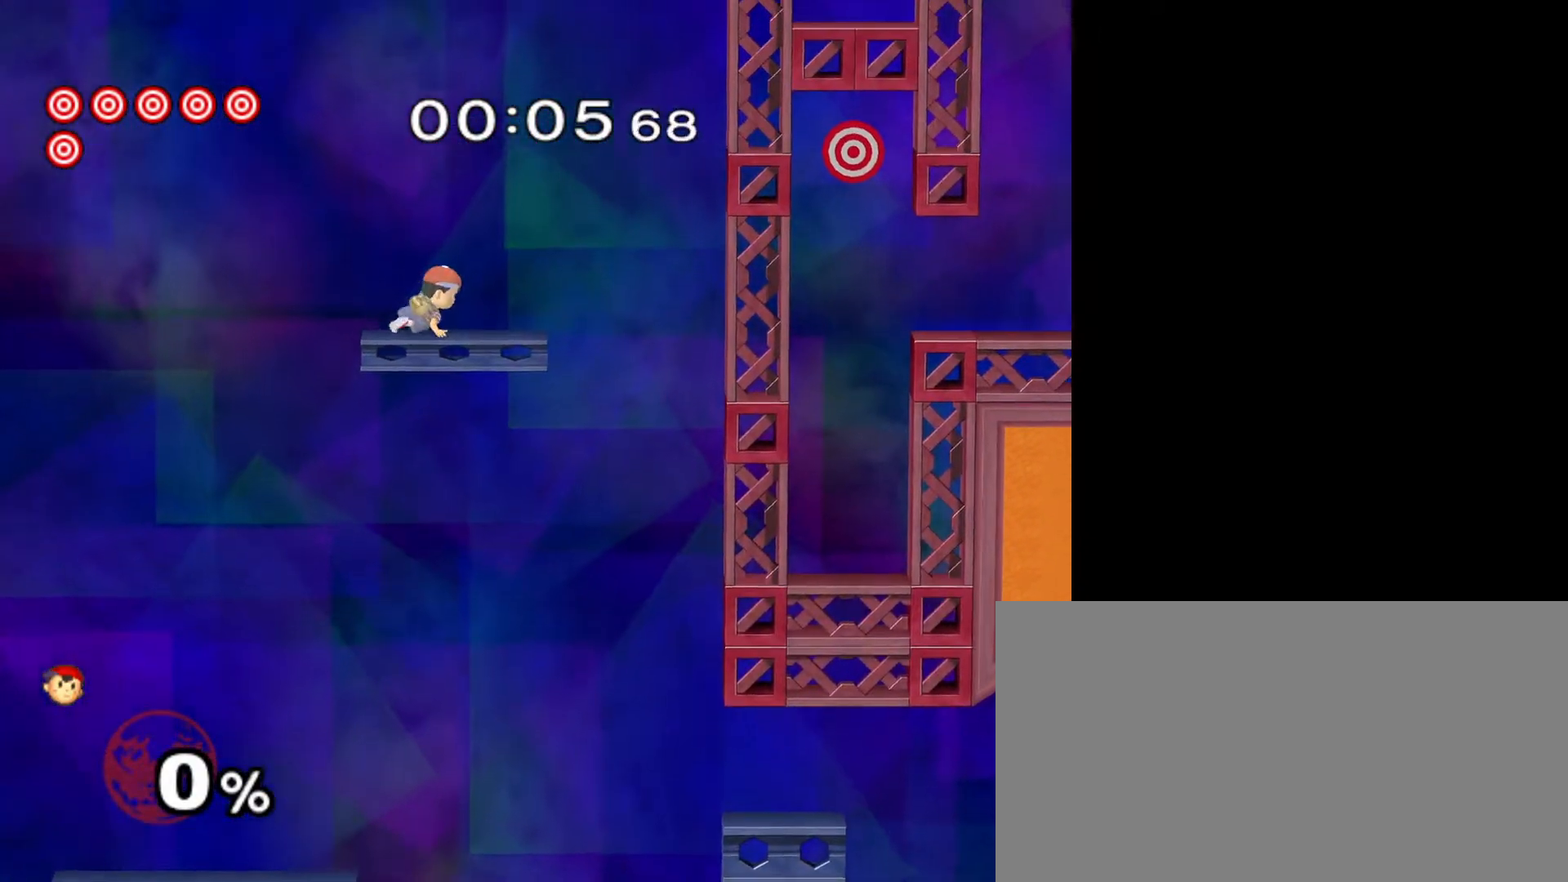
{"buttons": [], "left_stick": "right", "events": [[200, "left_stick", "up-right"], [316, "left_stick", "right"]]}
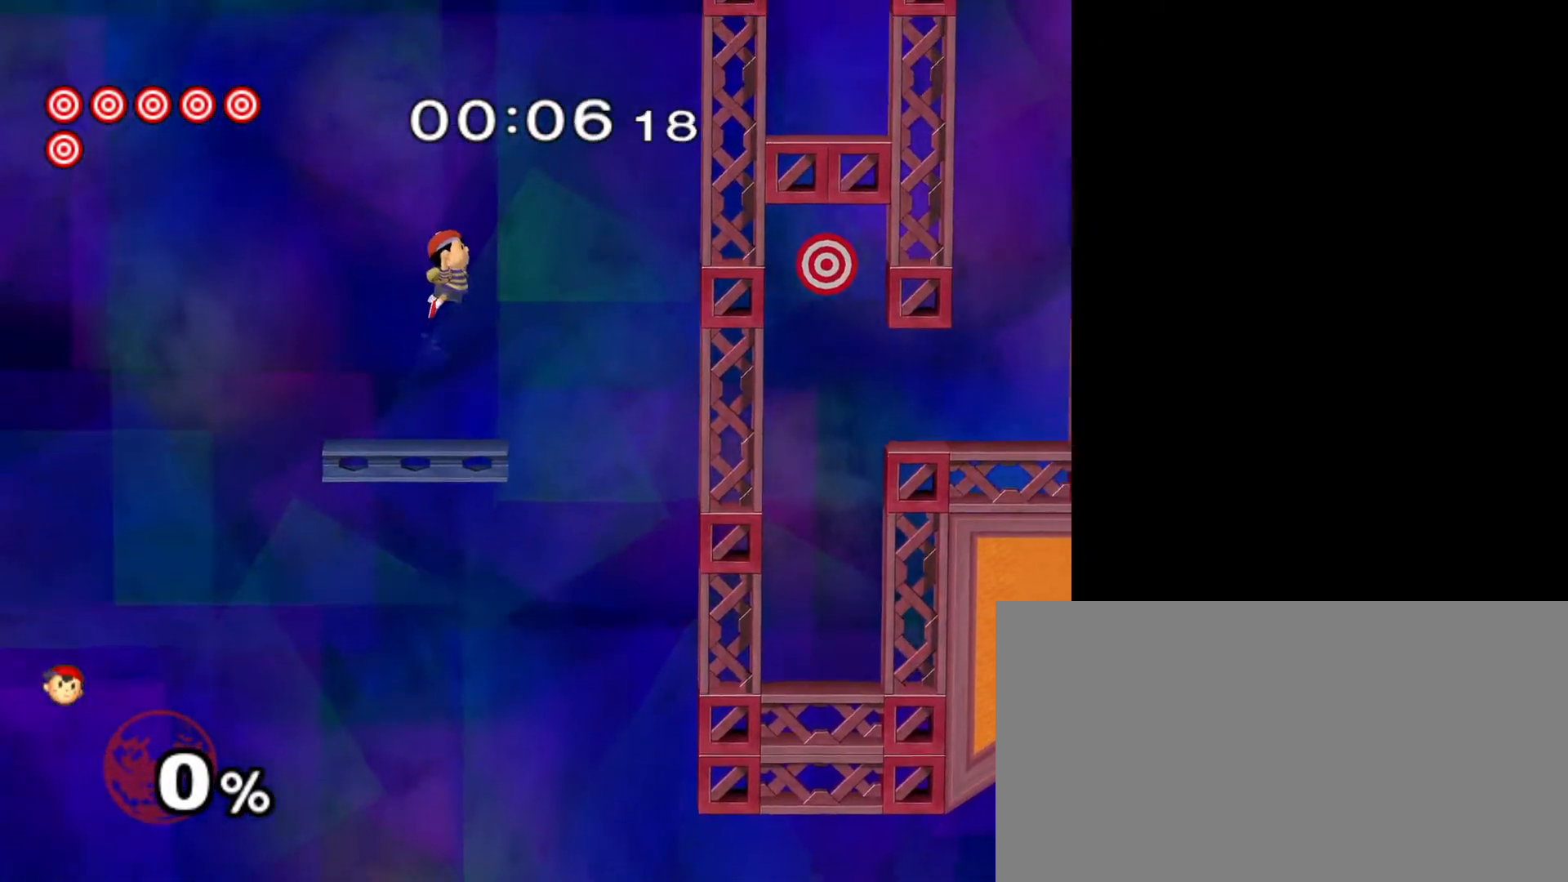
{"buttons": [], "left_stick": "right", "events": [[150, "Y", "down"], [384, "Y", "up"]]}
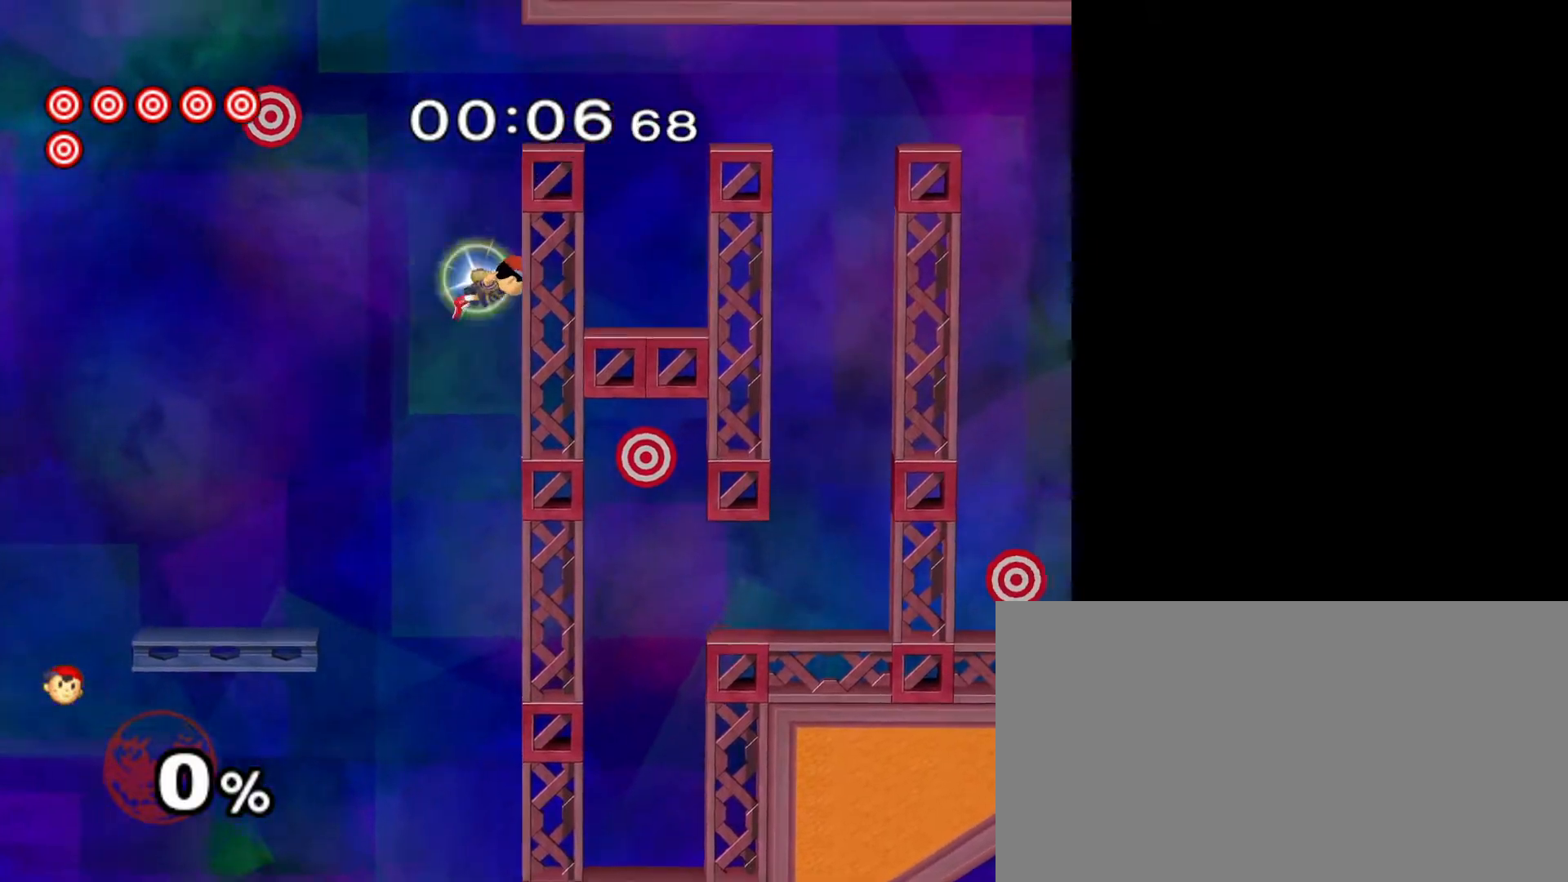
{"buttons": ["B"], "left_stick": "left", "events": [[351, "L1", "down"], [384, "left_stick", "down"], [434, "L1", "up"], [451, "B", "down"], [468, "left_stick", "left"]]}
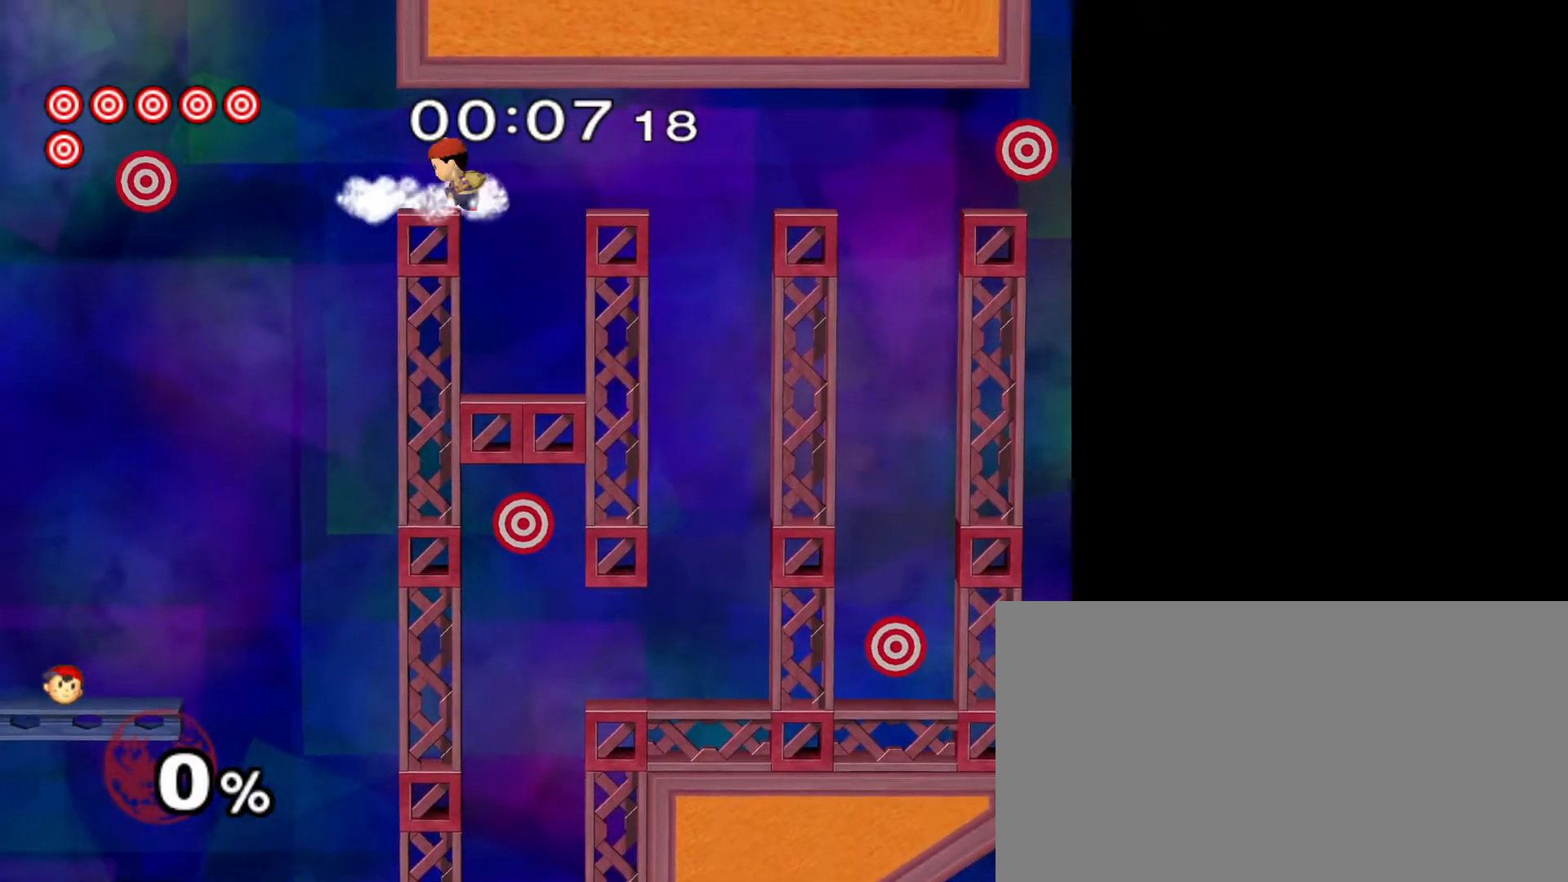
{"buttons": [], "left_stick": "center", "events": [[50, "B", "up"], [50, "left_stick", "center"]]}
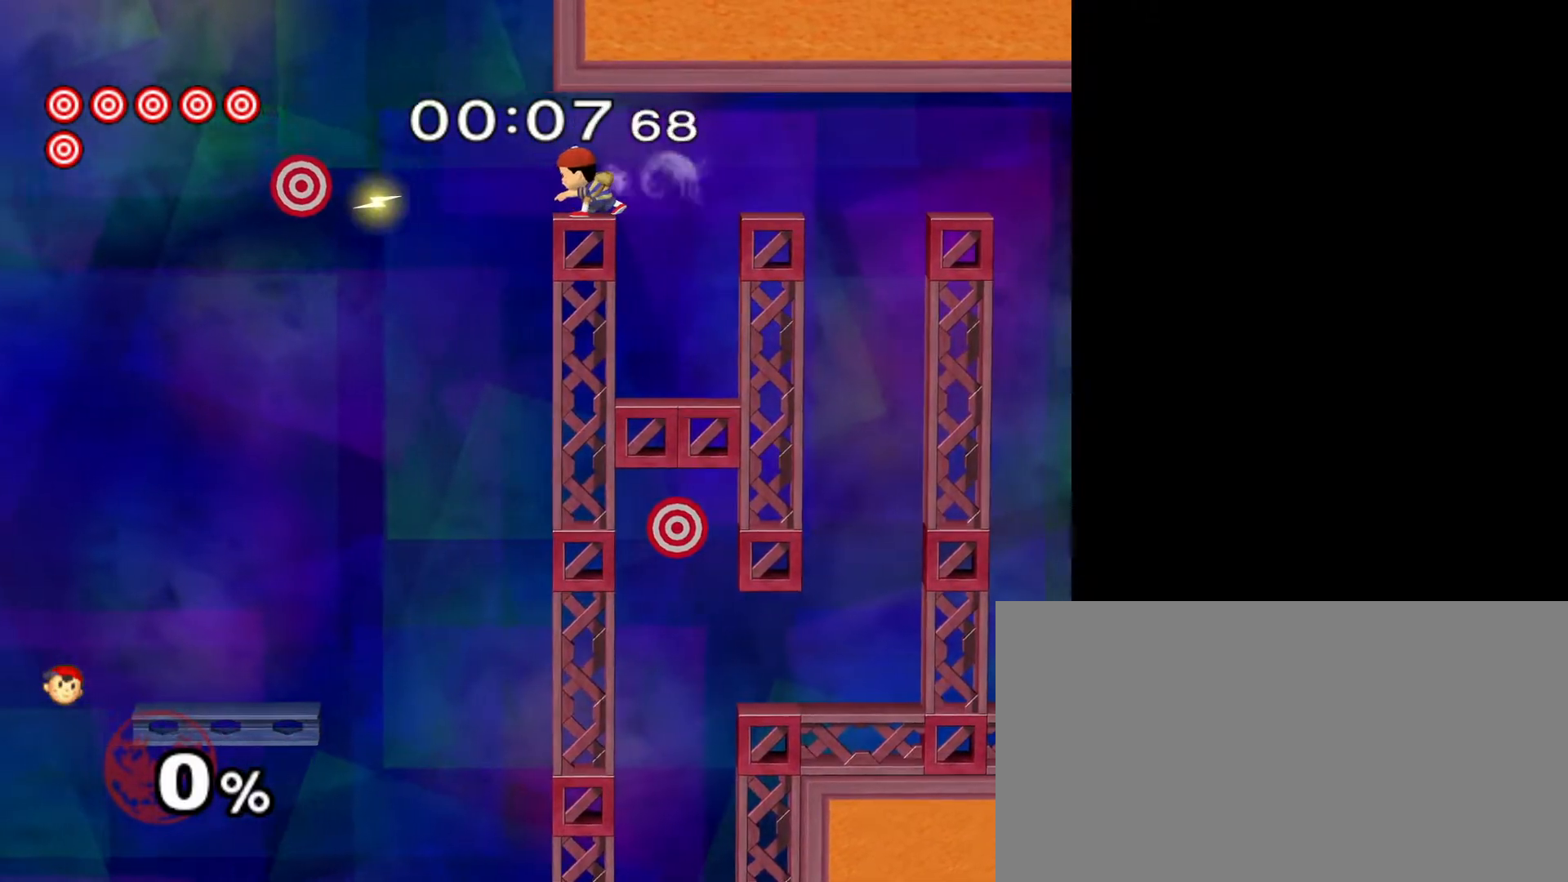
{"buttons": [], "left_stick": "center", "events": []}
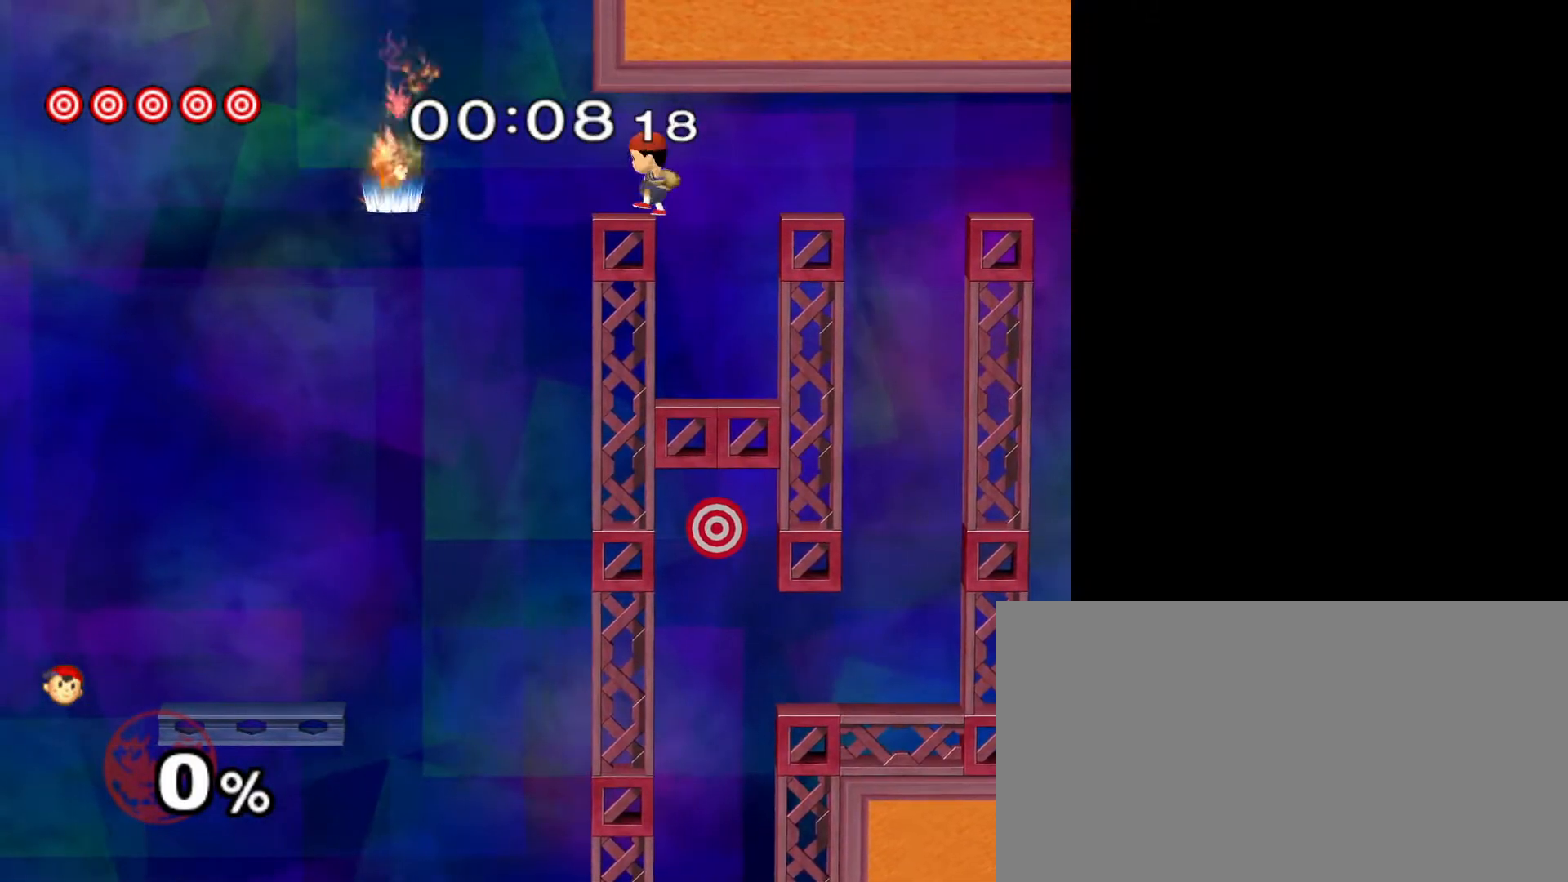
{"buttons": [], "left_stick": "right", "events": [[83, "X", "down"], [117, "left_stick", "right"], [133, "X", "up"], [200, "X", "down"], [267, "X", "up"]]}